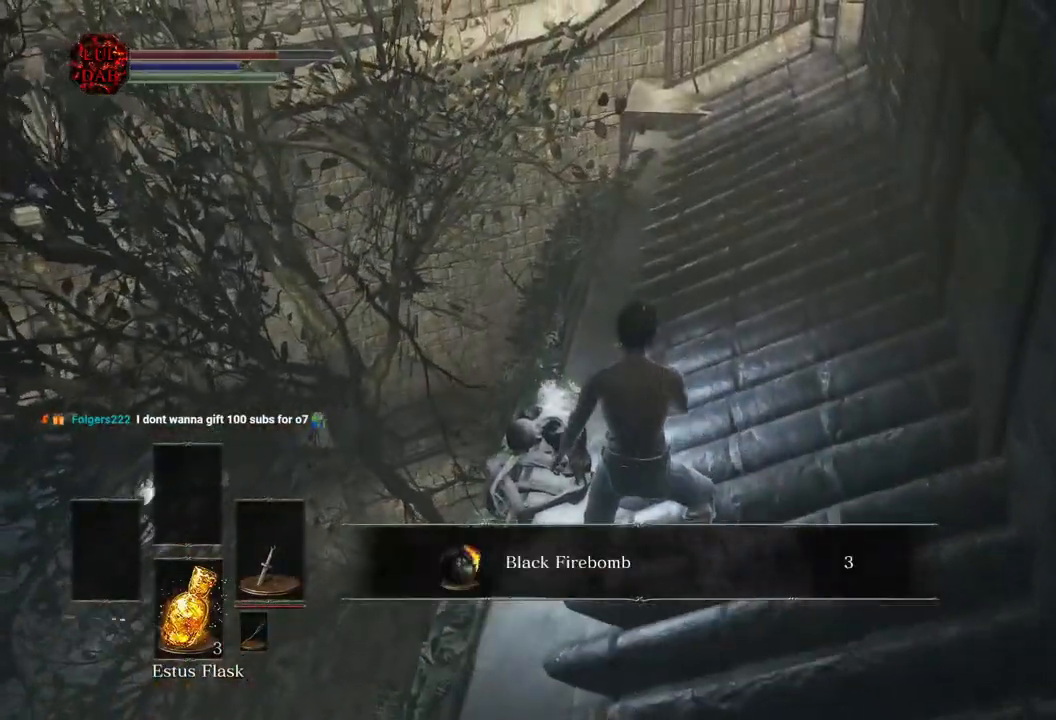
Gameplay with a controller (PlayStation layout); each line is a JSON object with the inputs held at the frame after it. "events" lists button and stick changes between this image and that frame as [ms after this image, input, new state], when the widget could be followed in between.
{"buttons": [], "left_stick": "center", "right_stick": "center", "events": [[17, "CROSS", "down"], [17, "right_stick", "left"], [83, "CROSS", "up"], [183, "CROSS", "down"], [250, "CROSS", "up"], [317, "CROSS", "down"], [467, "CROSS", "up"], [483, "right_stick", "center"]]}
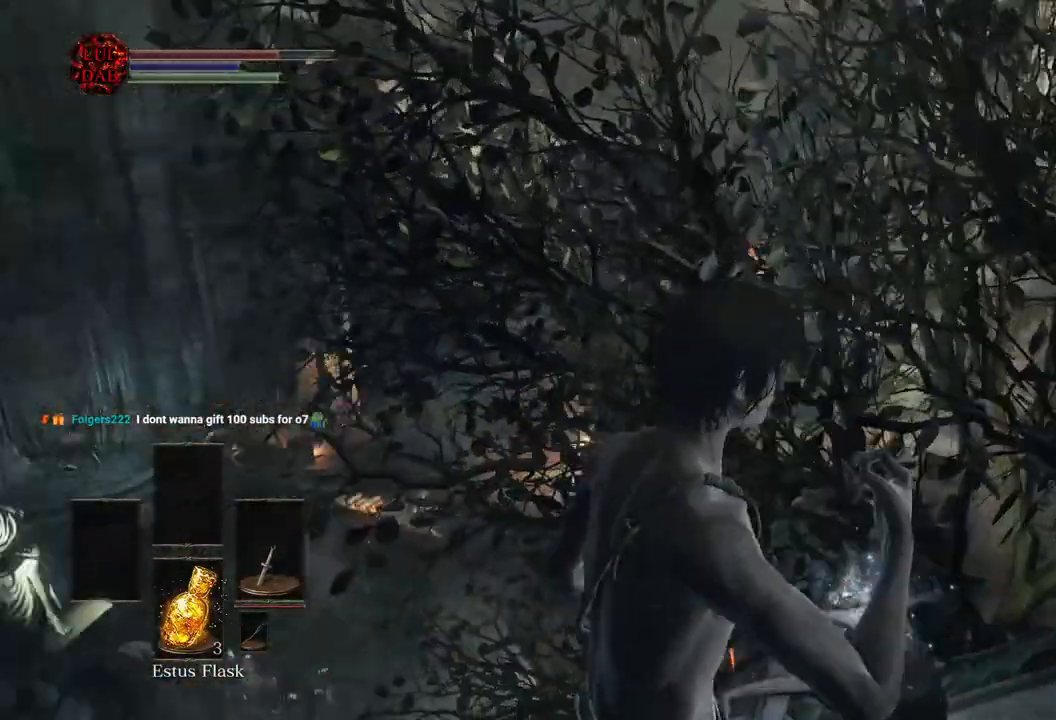
{"buttons": [], "left_stick": "up", "right_stick": "down-left"}
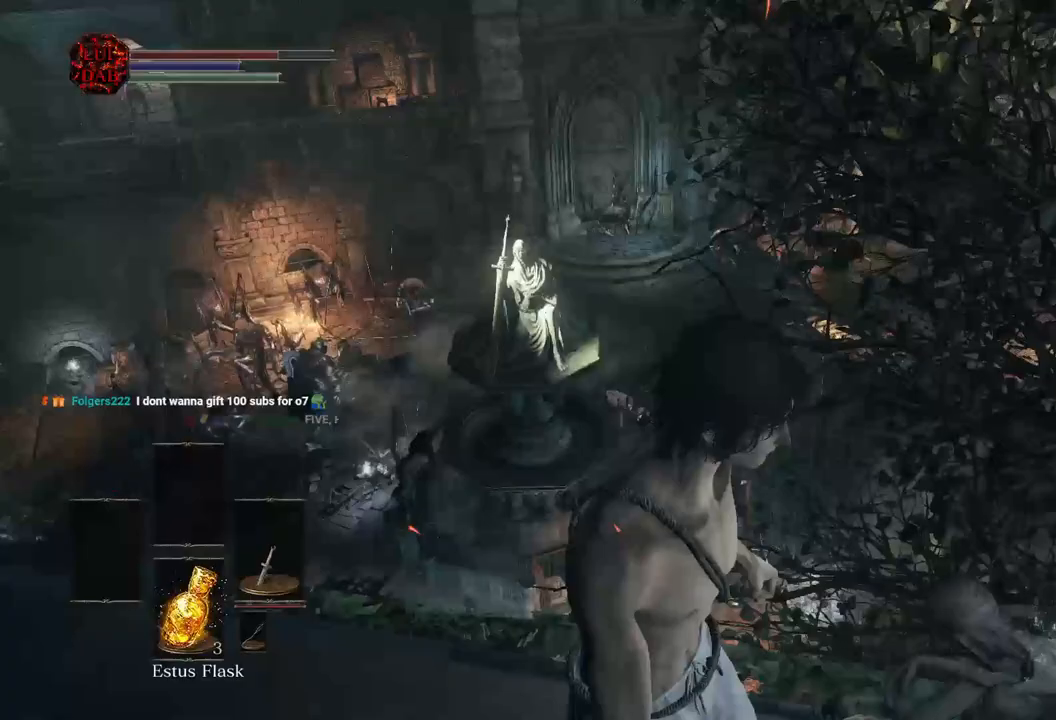
{"buttons": [], "left_stick": "up", "right_stick": "down-left", "events": []}
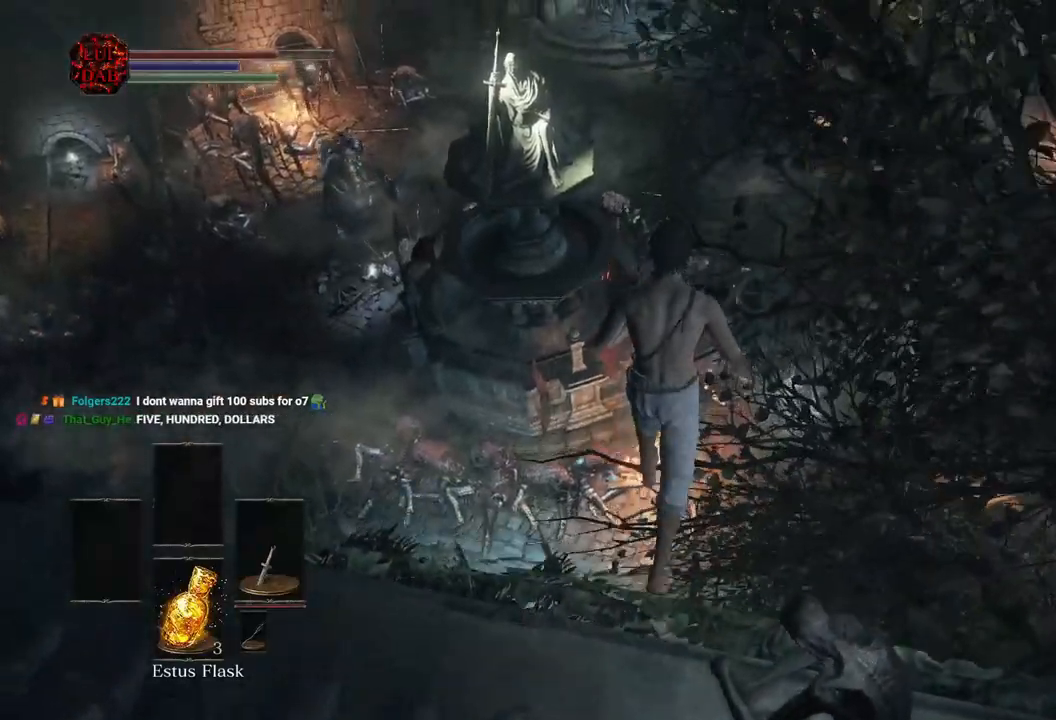
{"buttons": [], "left_stick": "up", "right_stick": "up", "events": [[117, "right_stick", "up"], [267, "right_stick", "center"], [450, "right_stick", "up"]]}
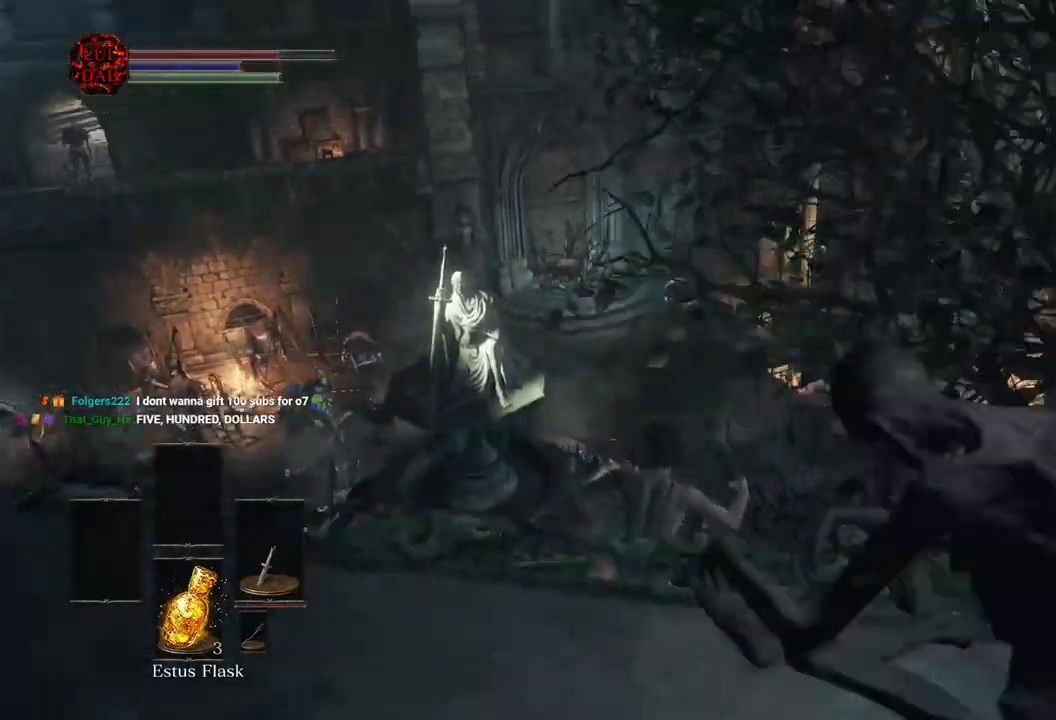
{"buttons": [], "left_stick": "up", "right_stick": "center", "events": [[50, "right_stick", "center"], [200, "CIRCLE", "down"], [283, "CIRCLE", "up"], [400, "CIRCLE", "down"], [467, "CIRCLE", "up"]]}
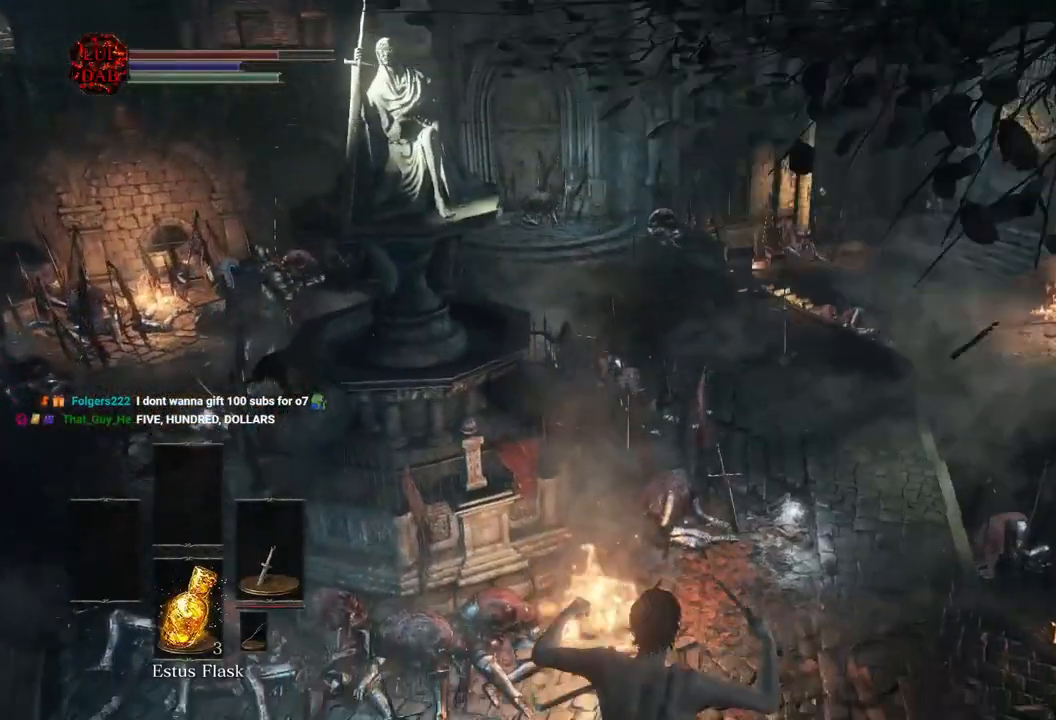
{"buttons": ["CIRCLE"], "left_stick": "up", "right_stick": "center", "events": [[50, "CIRCLE", "down"], [117, "CIRCLE", "up"], [217, "CIRCLE", "down"], [267, "CIRCLE", "up"], [333, "CIRCLE", "down"], [417, "CIRCLE", "up"], [483, "CIRCLE", "down"]]}
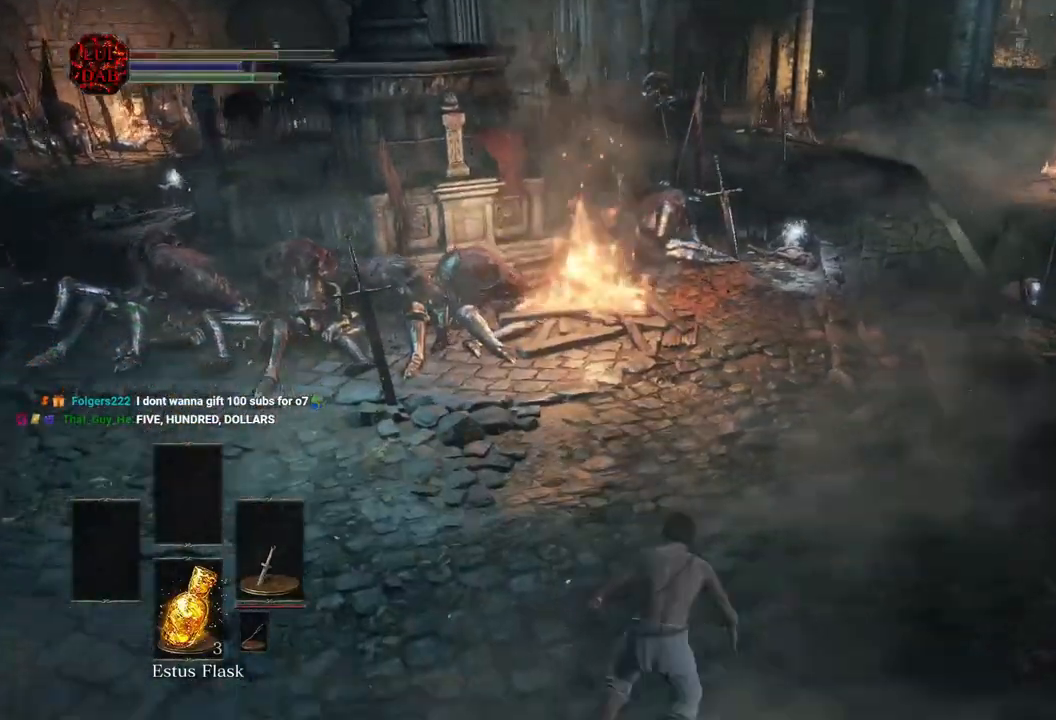
{"buttons": [], "left_stick": "up-right", "right_stick": "center", "events": [[150, "CIRCLE", "up"], [183, "left_stick", "up-right"]]}
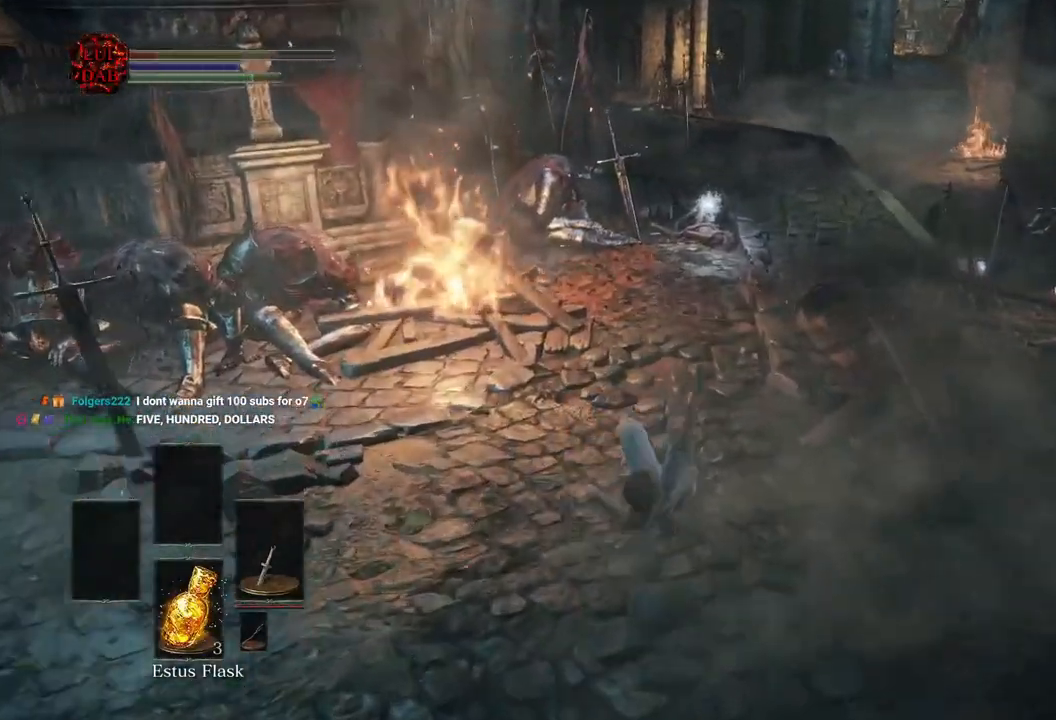
{"buttons": ["CIRCLE"], "left_stick": "up-right", "right_stick": "center", "events": [[167, "CIRCLE", "down"]]}
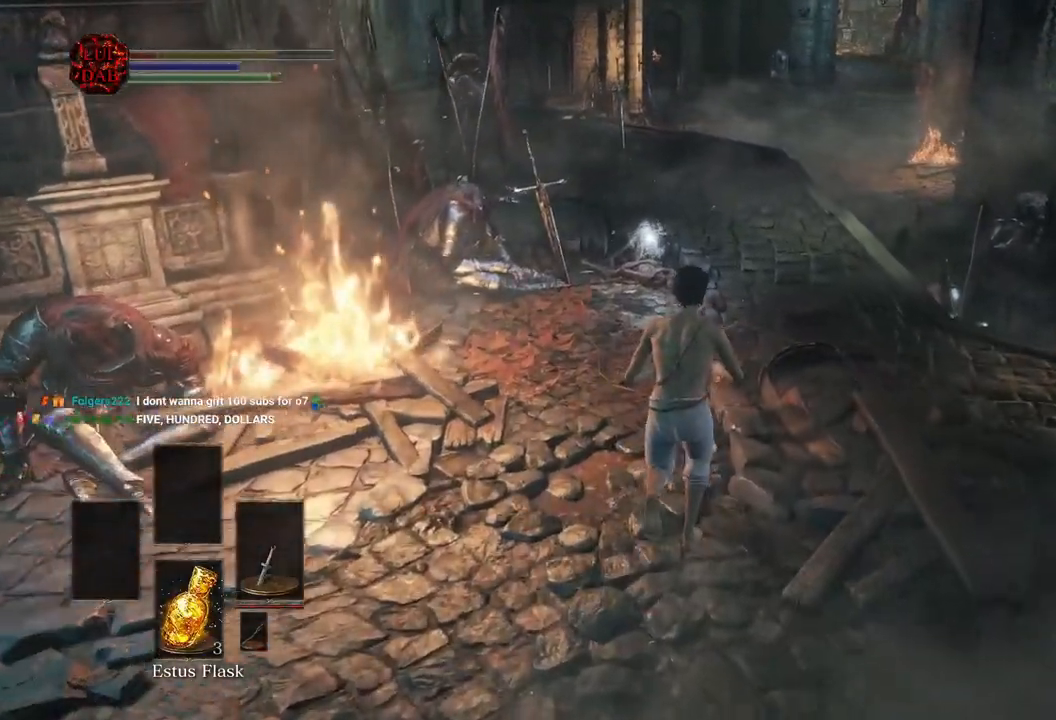
{"buttons": [], "left_stick": "up-right", "right_stick": "center", "events": [[467, "CIRCLE", "up"]]}
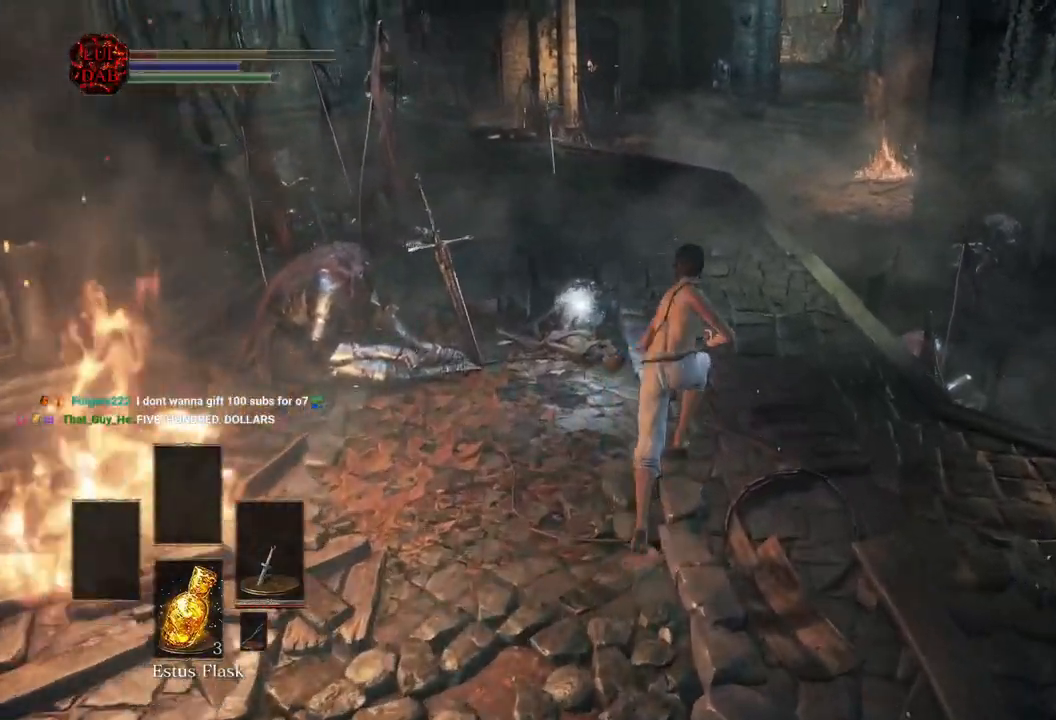
{"buttons": [], "left_stick": "right", "right_stick": "center", "events": [[117, "CROSS", "down"], [250, "CROSS", "up"], [350, "CROSS", "down"], [450, "left_stick", "right"], [467, "CROSS", "up"]]}
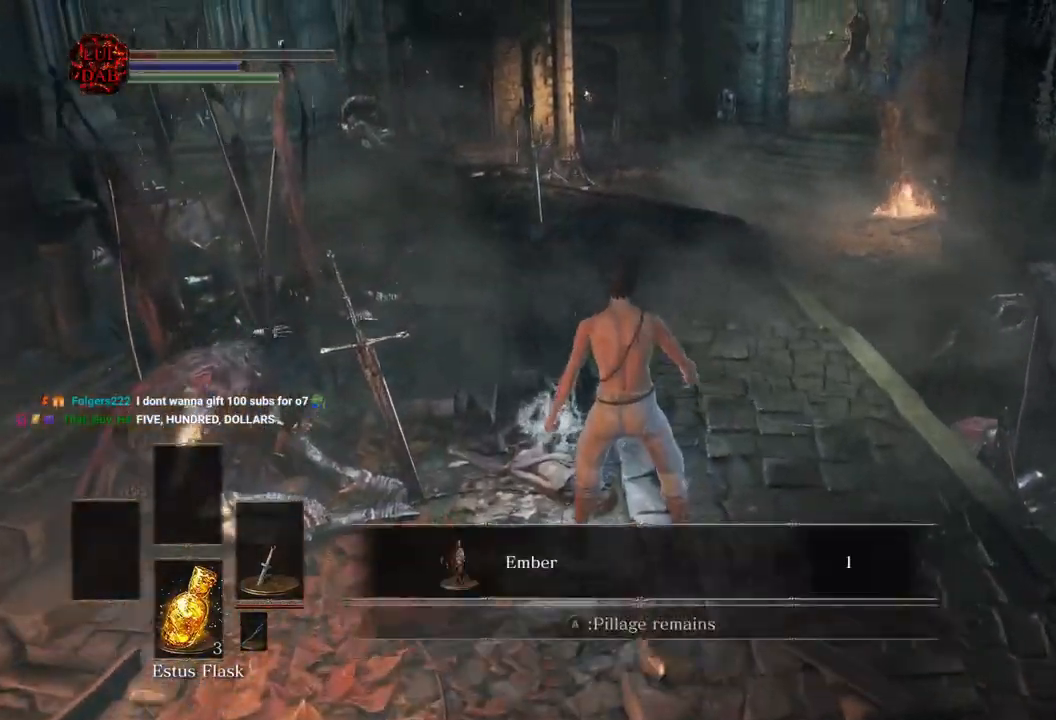
{"buttons": [], "left_stick": "down", "right_stick": "center", "events": [[50, "CROSS", "down"], [117, "left_stick", "center"], [150, "CROSS", "up"], [200, "left_stick", "down"], [233, "CROSS", "down"], [317, "CROSS", "up"], [417, "CROSS", "down"], [500, "CROSS", "up"]]}
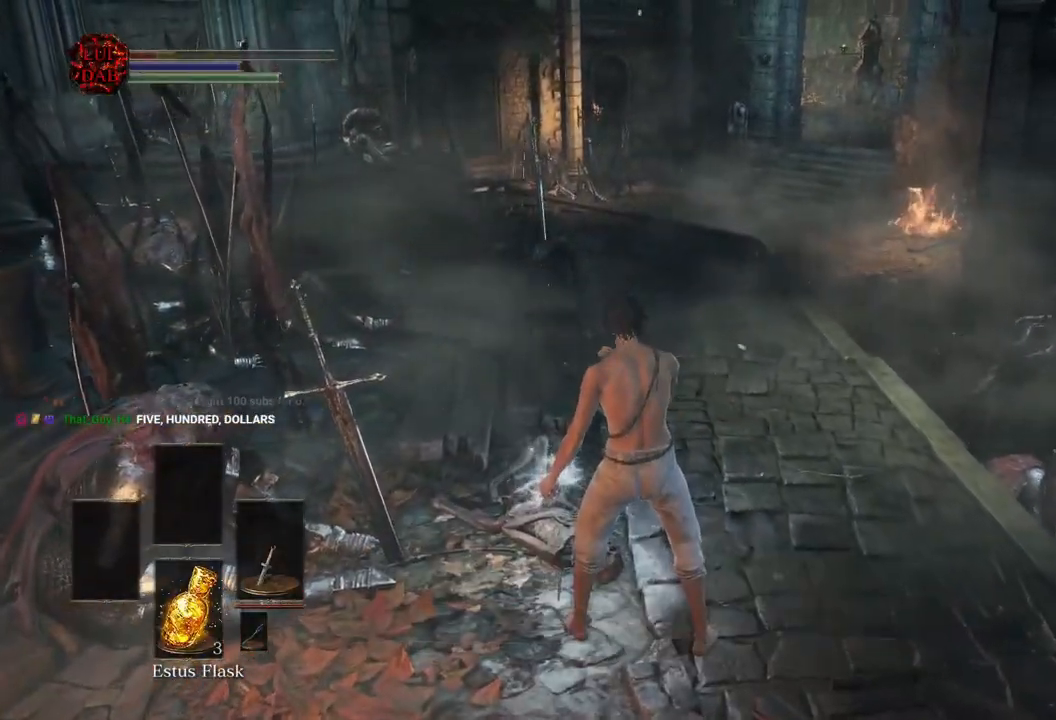
{"buttons": ["CIRCLE"], "left_stick": "down", "right_stick": "center", "events": [[267, "right_stick", "up"], [367, "right_stick", "up-left"], [433, "CIRCLE", "down"], [500, "right_stick", "center"]]}
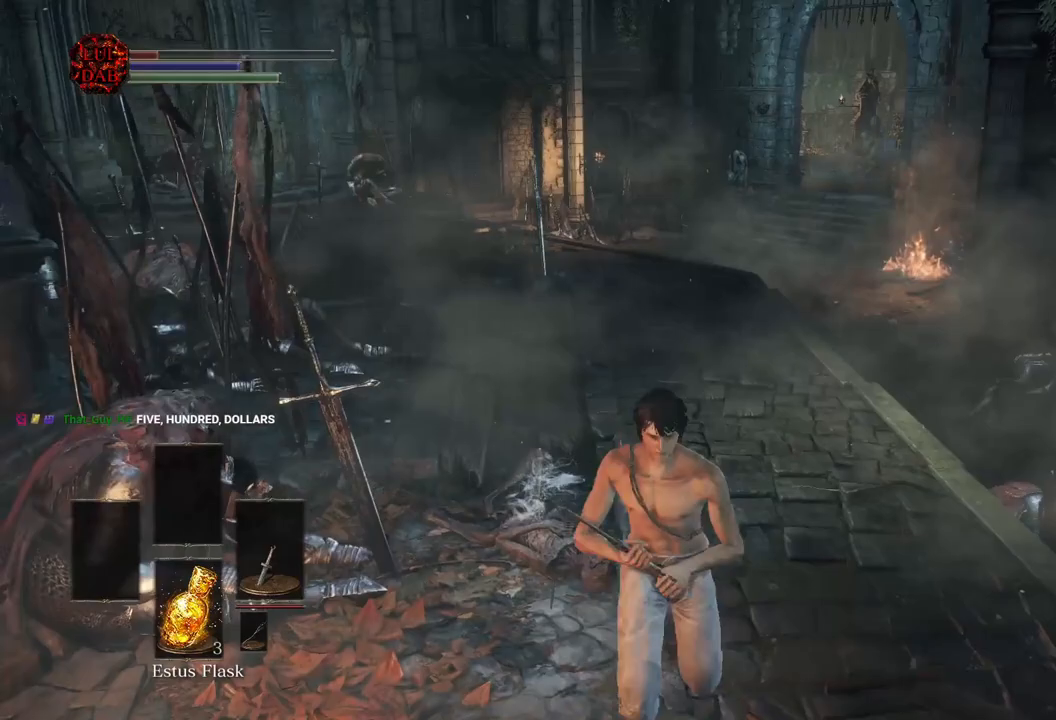
{"buttons": ["CIRCLE"], "left_stick": "down", "right_stick": "center", "events": []}
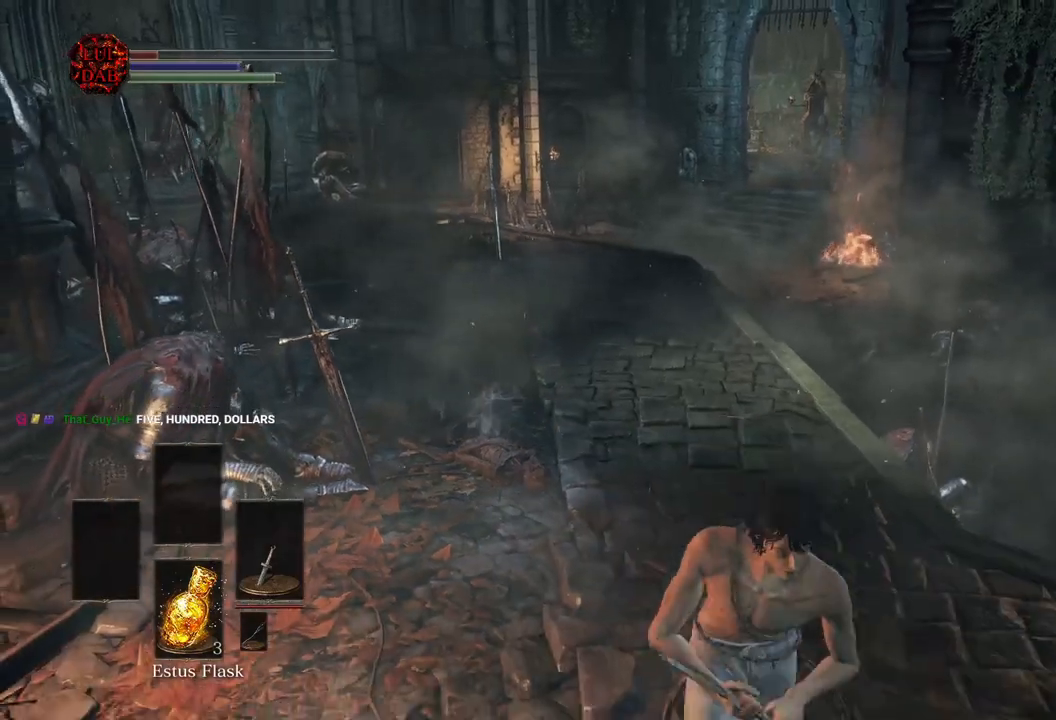
{"buttons": ["CIRCLE"], "left_stick": "down-left", "right_stick": "center", "events": [[200, "right_stick", "left"], [383, "right_stick", "center"], [500, "left_stick", "down-left"]]}
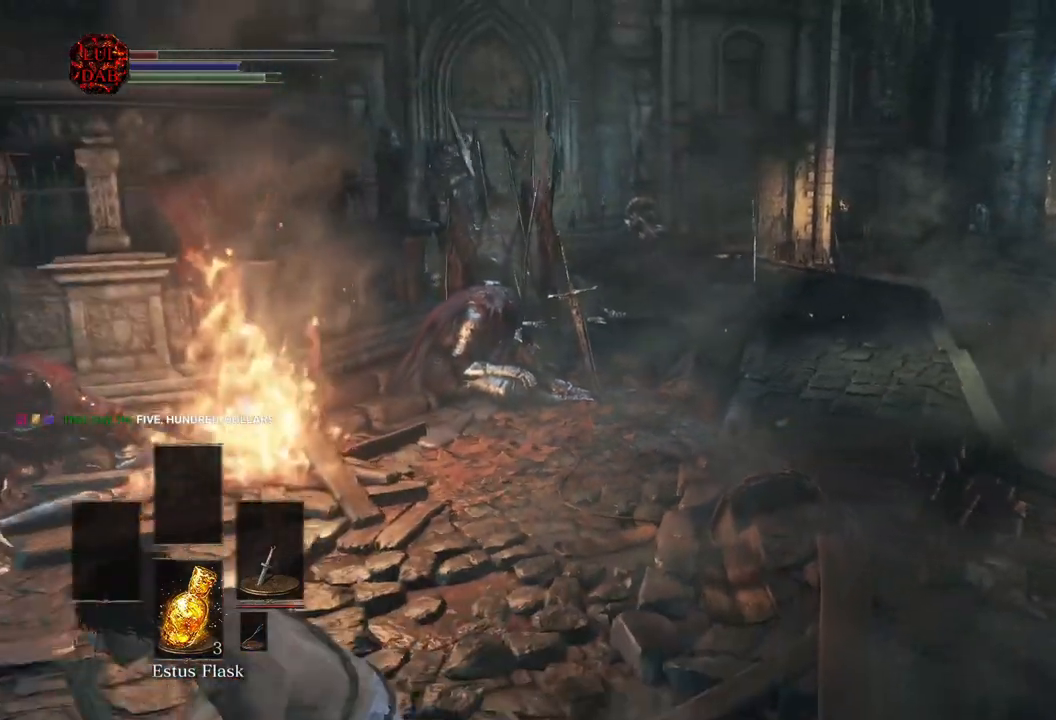
{"buttons": ["CIRCLE"], "left_stick": "up-left", "right_stick": "left", "events": [[100, "right_stick", "left"], [283, "left_stick", "left"], [500, "left_stick", "up-left"]]}
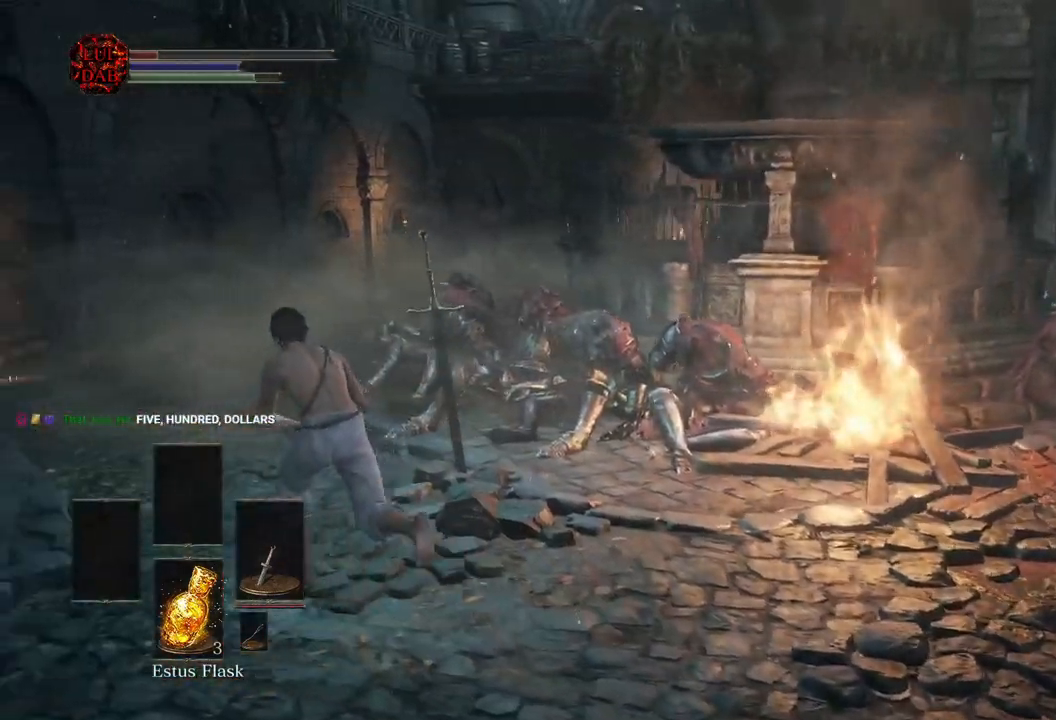
{"buttons": ["CIRCLE"], "left_stick": "up-left", "right_stick": "center", "events": [[83, "right_stick", "center"], [283, "right_stick", "right"], [500, "right_stick", "center"]]}
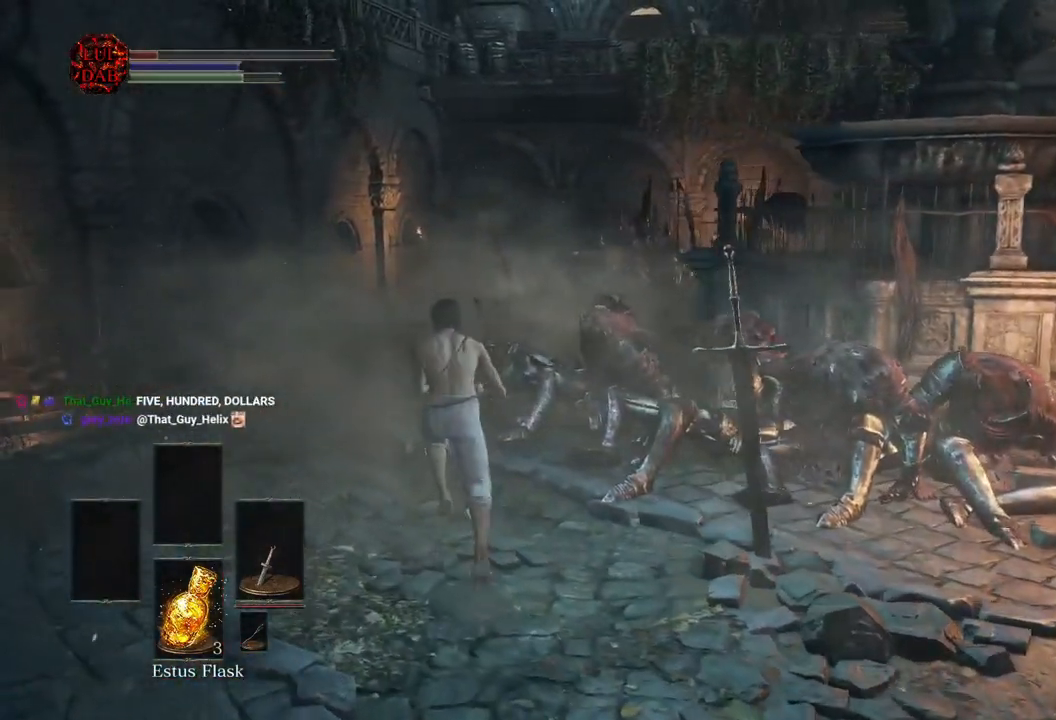
{"buttons": ["CIRCLE"], "left_stick": "up-left", "right_stick": "down-right", "events": [[150, "right_stick", "right"], [433, "right_stick", "down-right"]]}
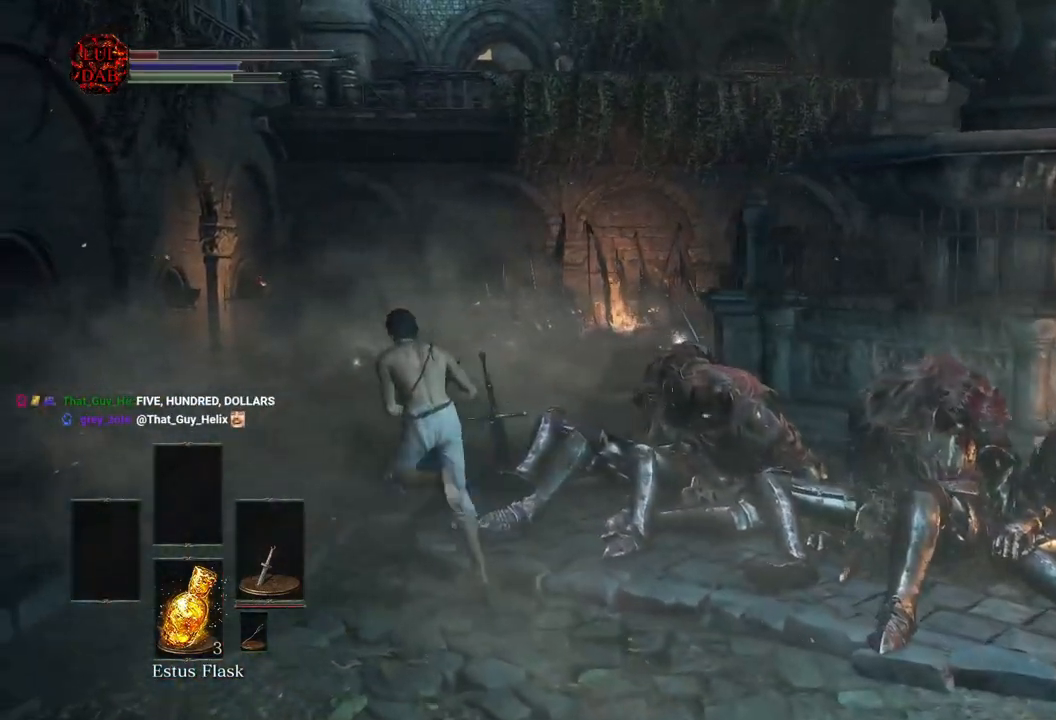
{"buttons": ["CIRCLE"], "left_stick": "up", "right_stick": "right", "events": [[383, "right_stick", "right"], [400, "left_stick", "up"]]}
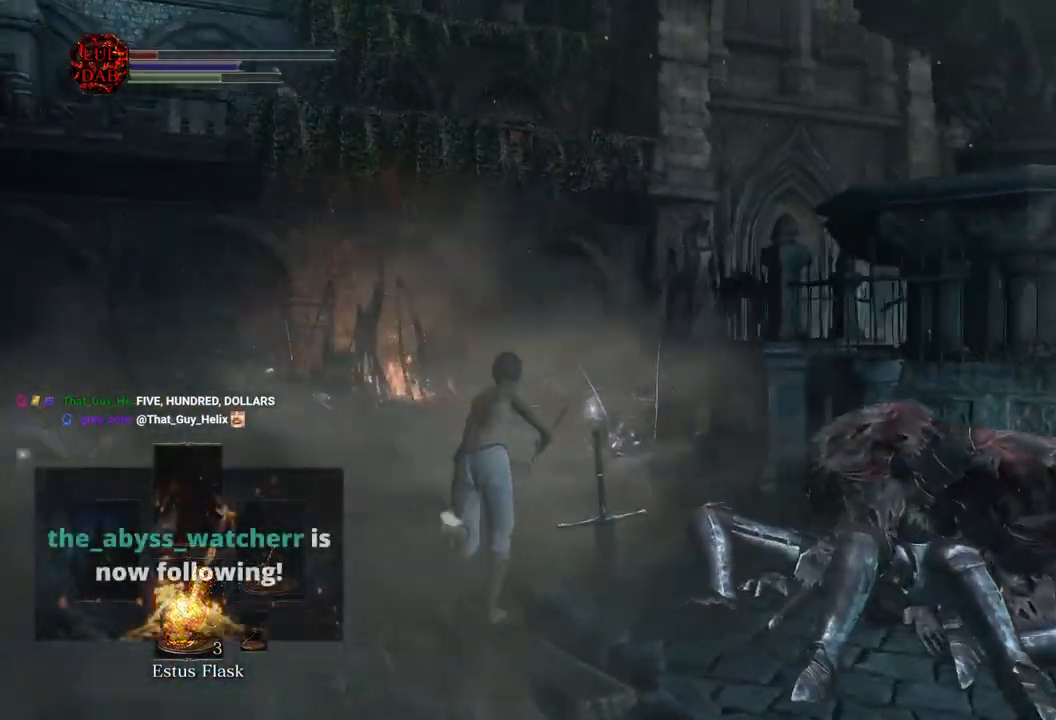
{"buttons": [], "left_stick": "up-left", "right_stick": "right", "events": [[367, "left_stick", "up-left"], [383, "CIRCLE", "up"]]}
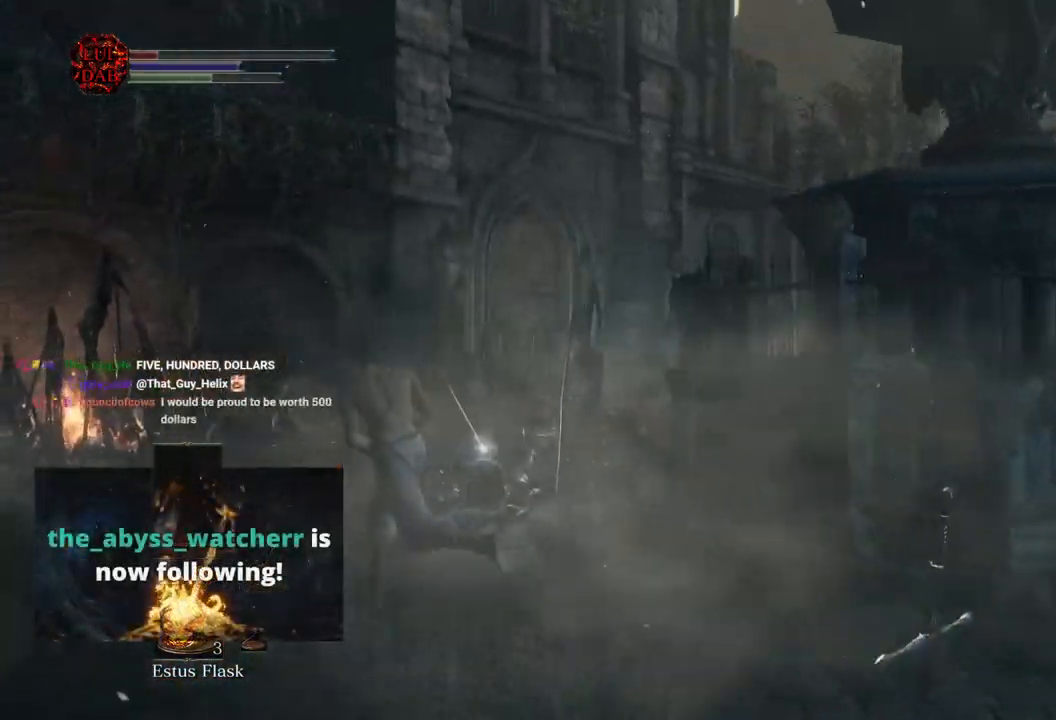
{"buttons": ["CROSS"], "left_stick": "up", "right_stick": "center", "events": [[117, "right_stick", "center"], [217, "left_stick", "up"], [350, "right_stick", "right"], [450, "right_stick", "center"], [500, "CROSS", "down"]]}
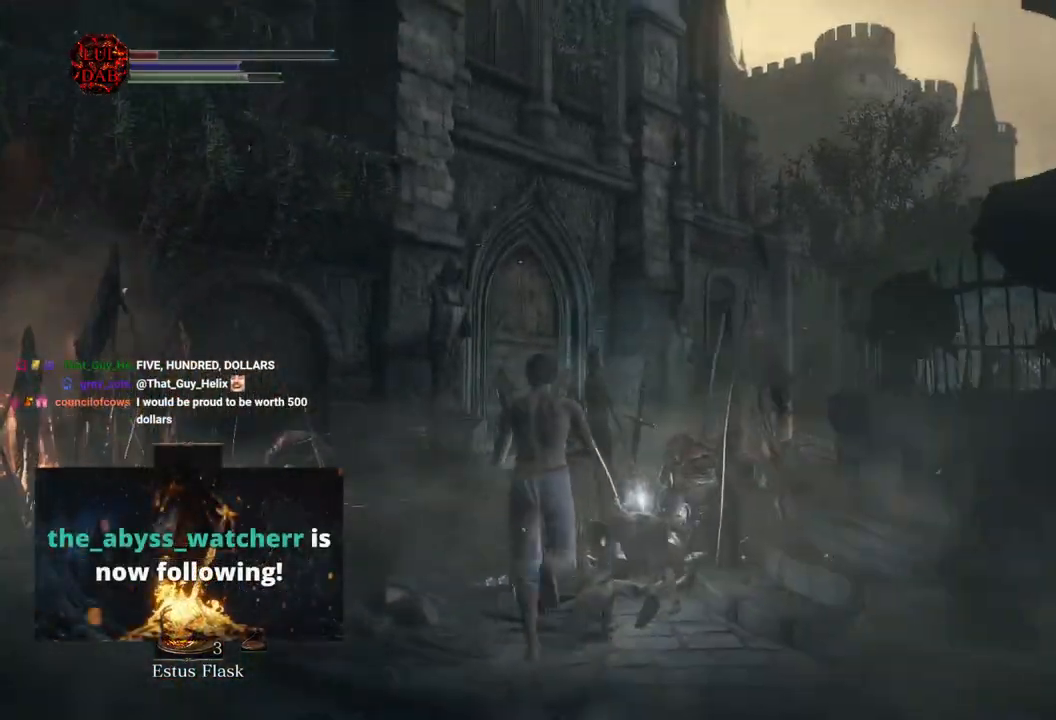
{"buttons": [], "left_stick": "center", "right_stick": "center", "events": [[17, "left_stick", "center"], [117, "CROSS", "up"], [183, "right_stick", "right"], [200, "CROSS", "down"], [300, "CROSS", "up"], [367, "right_stick", "center"], [400, "CROSS", "down"], [483, "CROSS", "up"]]}
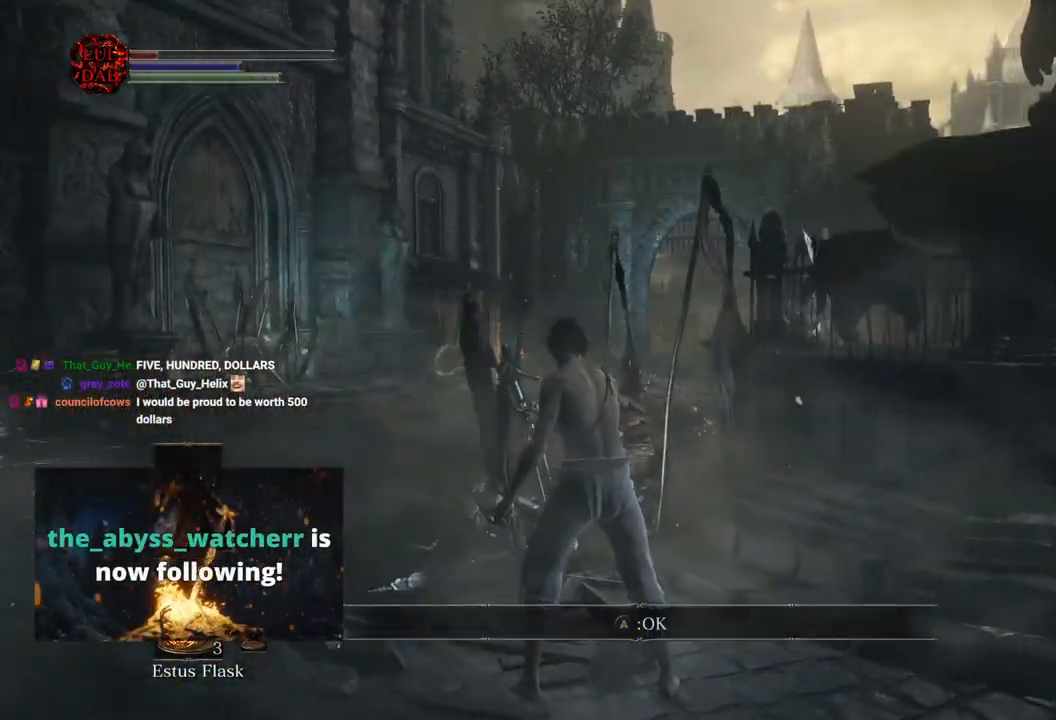
{"buttons": [], "left_stick": "center", "right_stick": "center", "events": [[67, "right_stick", "down"], [83, "CROSS", "down"], [183, "CROSS", "up"], [200, "right_stick", "center"]]}
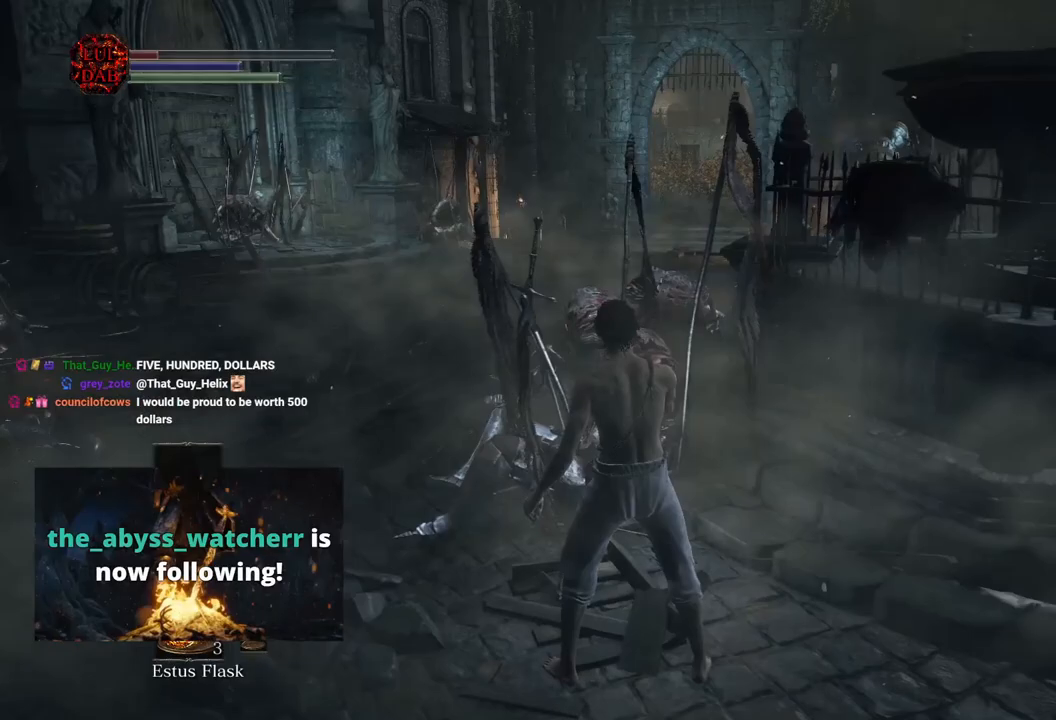
{"buttons": [], "left_stick": "left", "right_stick": "right", "events": [[67, "right_stick", "right"], [200, "left_stick", "left"], [267, "right_stick", "center"], [383, "right_stick", "right"]]}
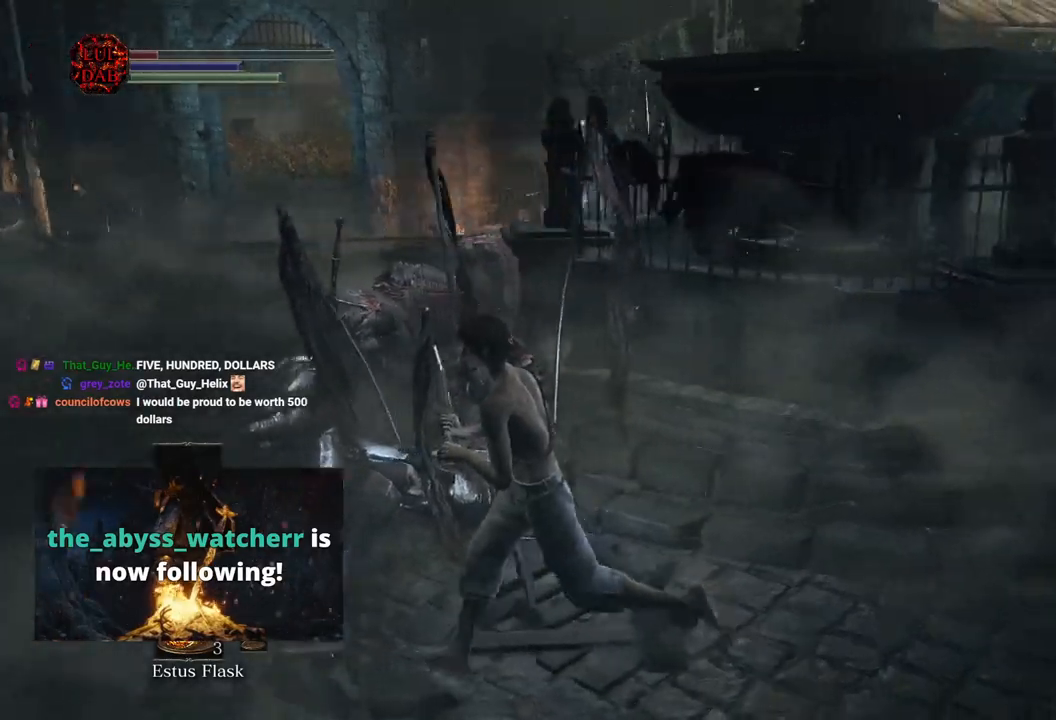
{"buttons": [], "left_stick": "left", "right_stick": "right", "events": [[50, "right_stick", "center"], [283, "right_stick", "right"]]}
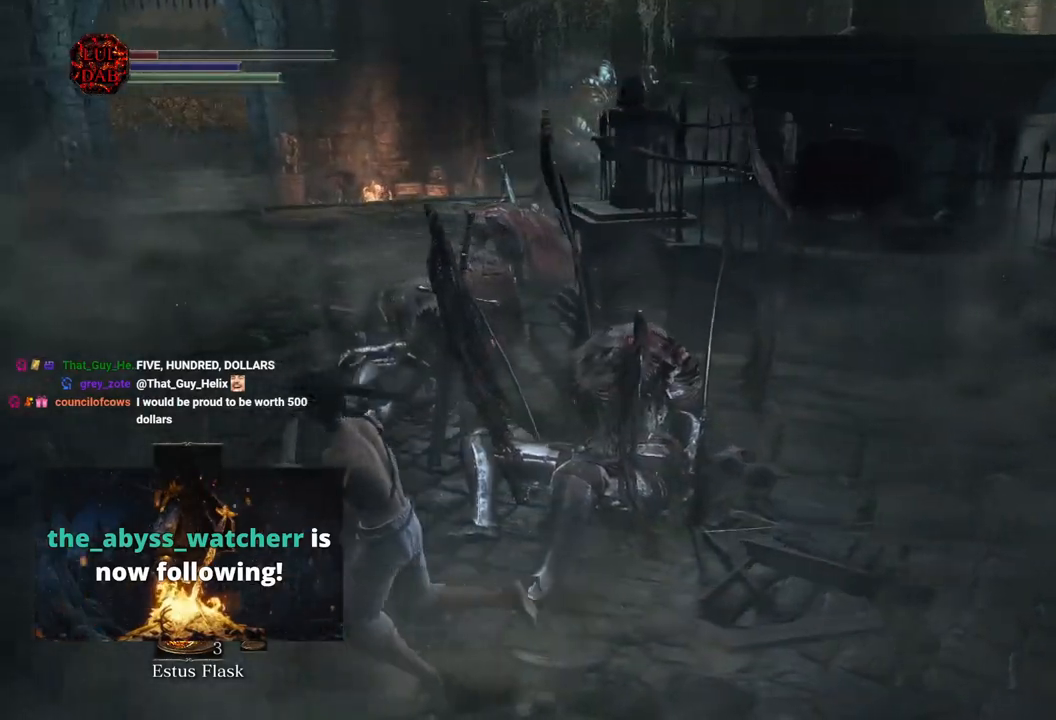
{"buttons": [], "left_stick": "up-left", "right_stick": "center", "events": [[17, "right_stick", "center"], [483, "left_stick", "up-left"]]}
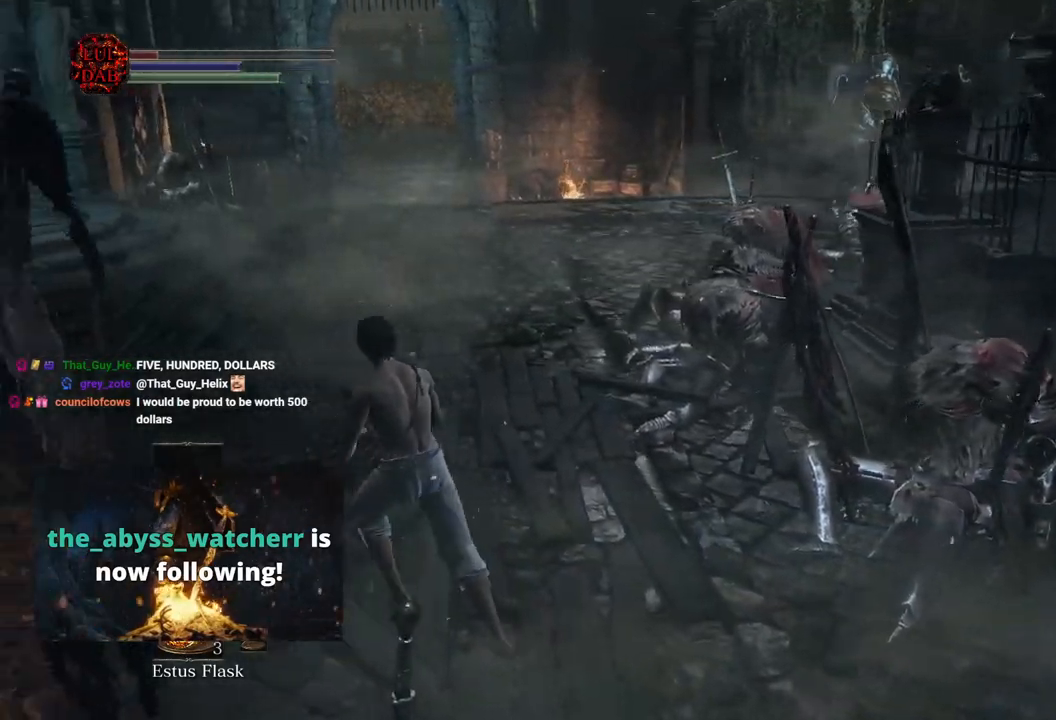
{"buttons": [], "left_stick": "up-left", "right_stick": "center", "events": []}
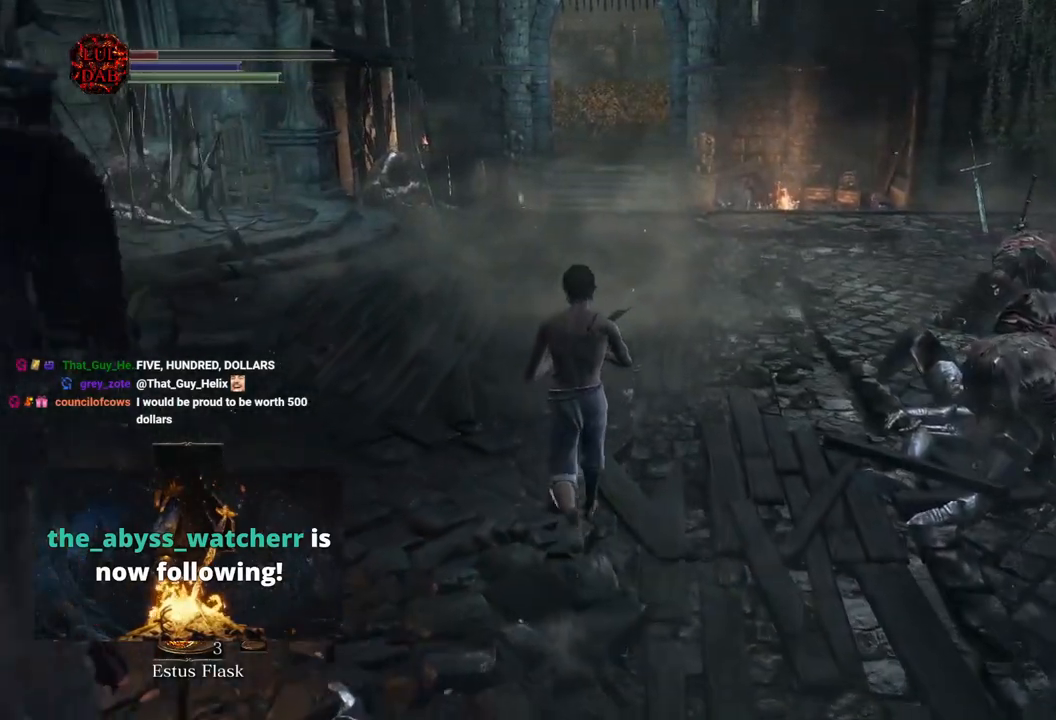
{"buttons": [], "left_stick": "up-left", "right_stick": "right", "events": [[450, "right_stick", "right"]]}
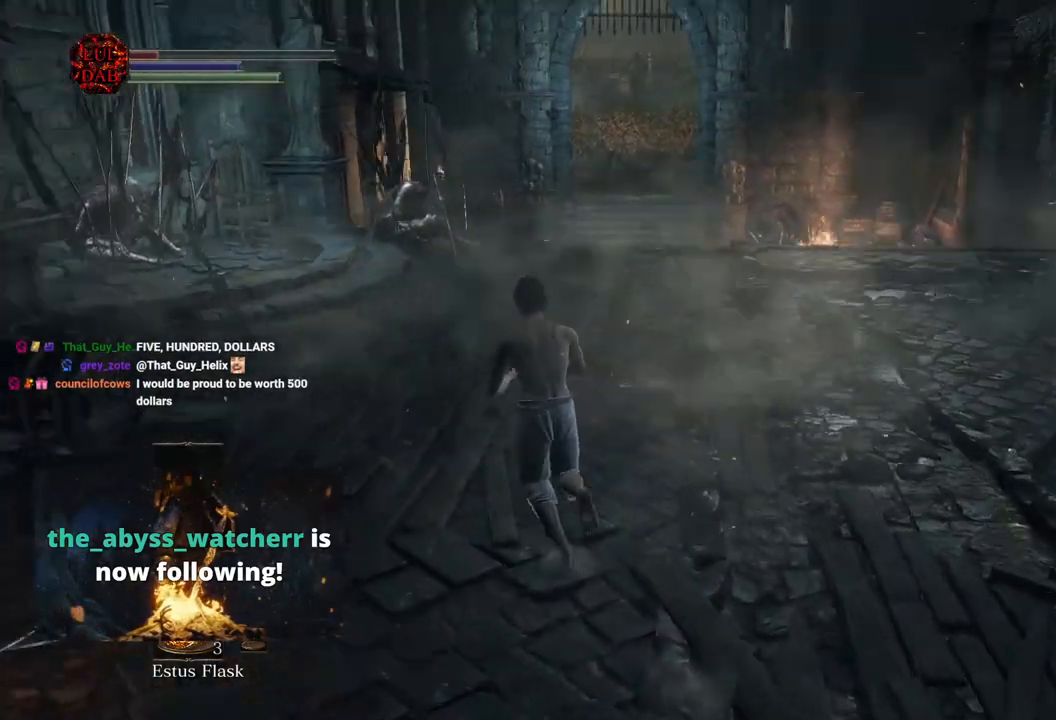
{"buttons": [], "left_stick": "up-left", "right_stick": "right", "events": []}
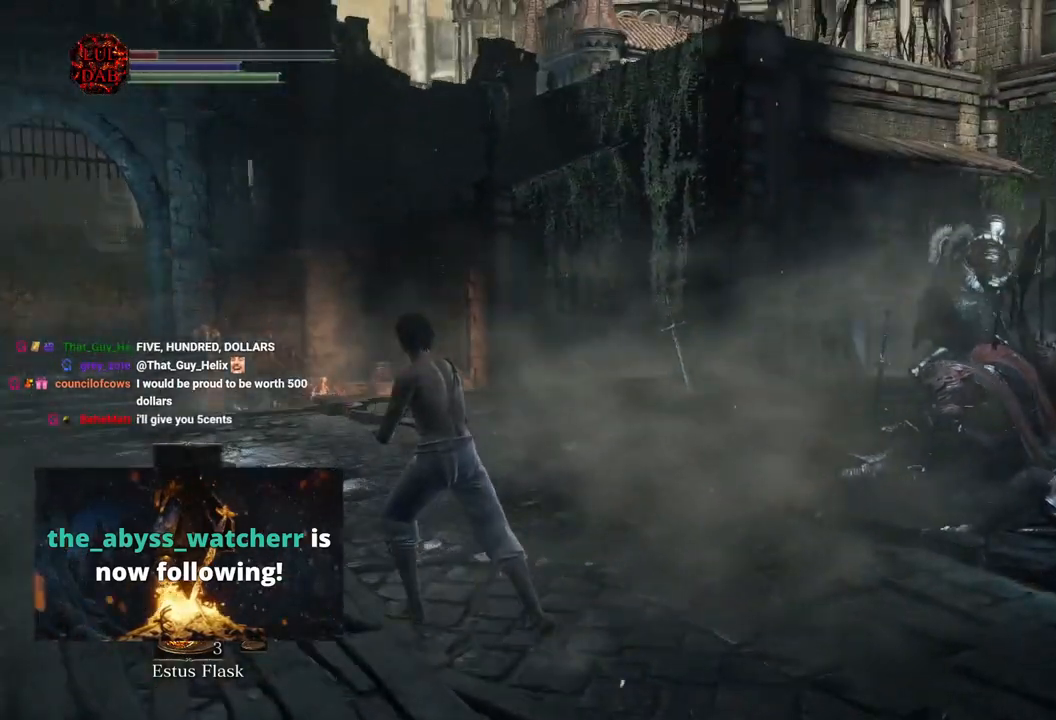
{"buttons": ["CIRCLE"], "left_stick": "up-left", "right_stick": "center", "events": [[133, "right_stick", "center"], [400, "CIRCLE", "down"]]}
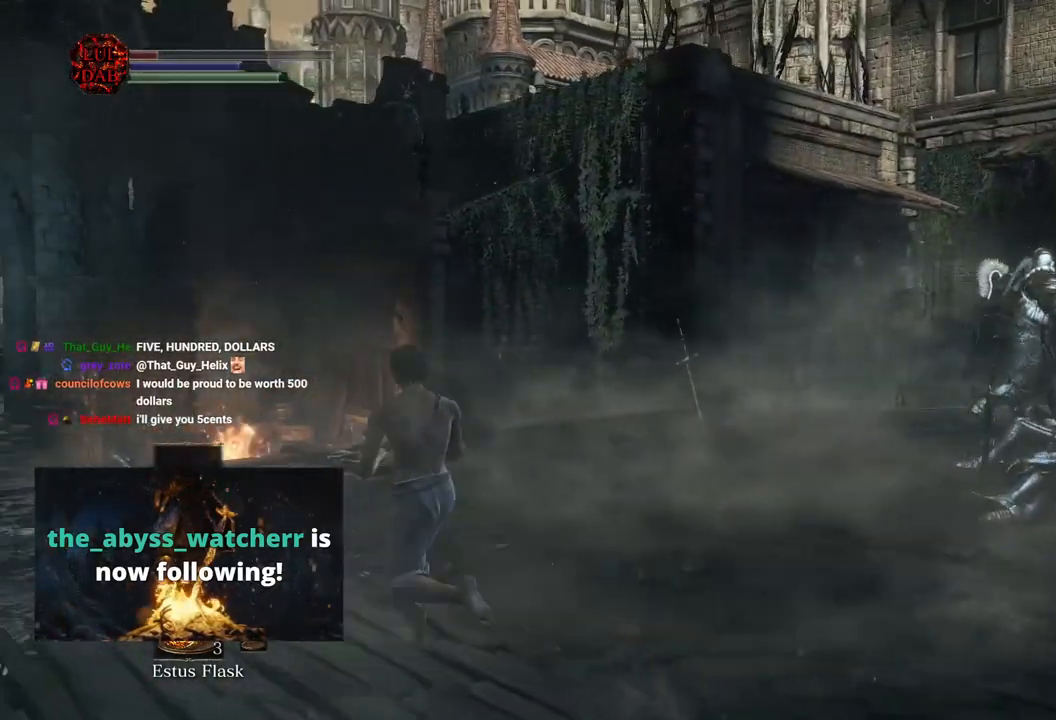
{"buttons": ["CIRCLE"], "left_stick": "up", "right_stick": "center", "events": [[500, "left_stick", "up"]]}